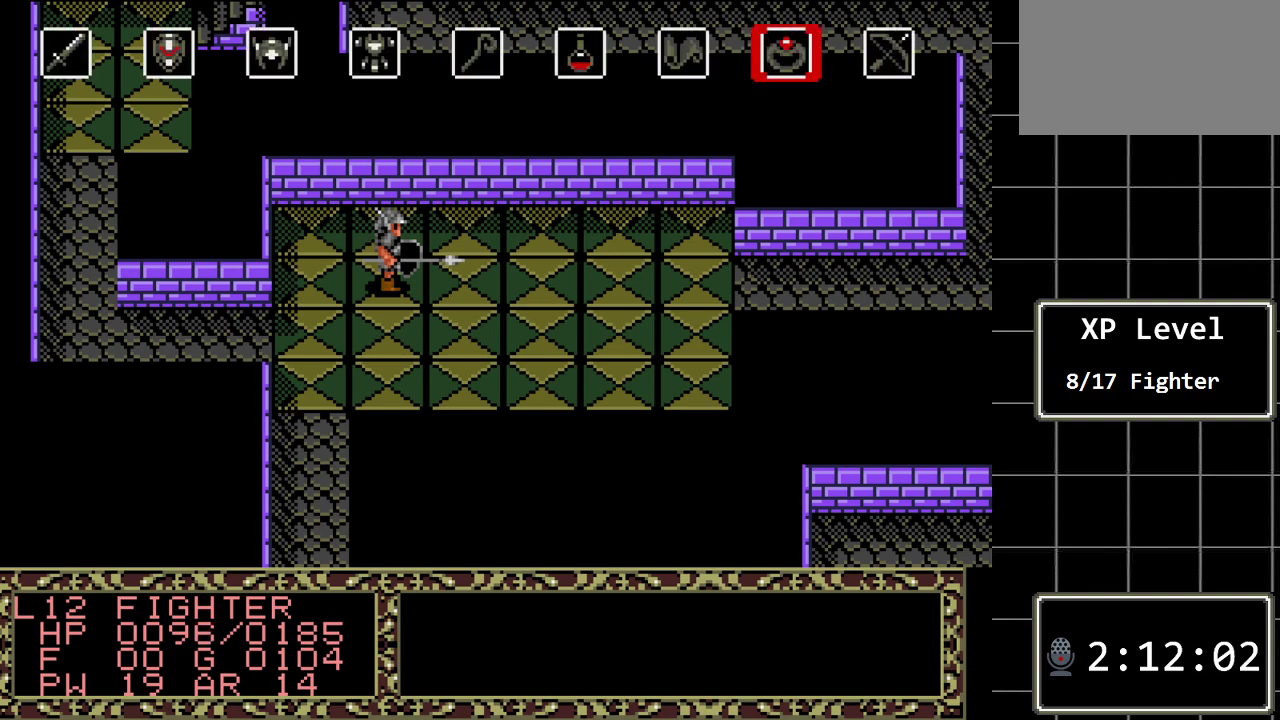
Gameplay with a controller (Xbox layout); each line is a JSON object with the inputs held at the frame after it. "events" lists button and stick changes between this image and that frame as [ms after this image, input, new state], when the widget could be followed in between. Not read: L1 L2 L3 R1 R2 R3.
{"buttons": [], "events": []}
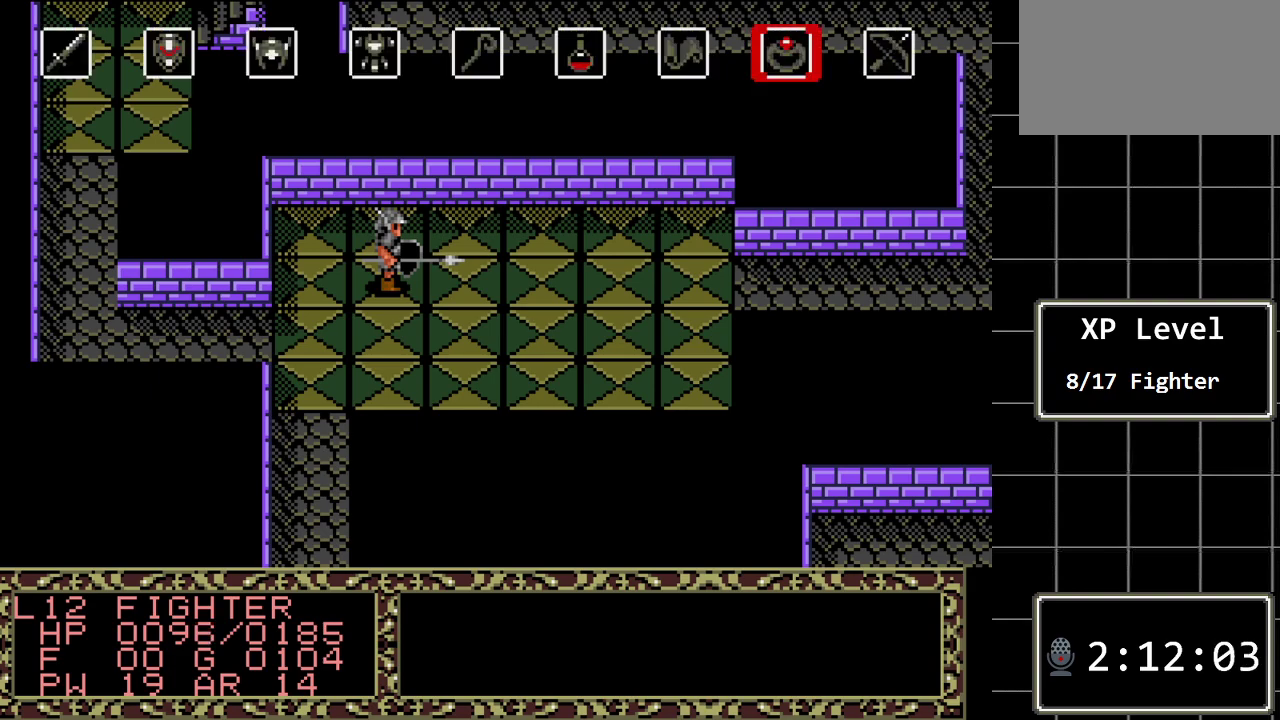
{"buttons": [], "events": []}
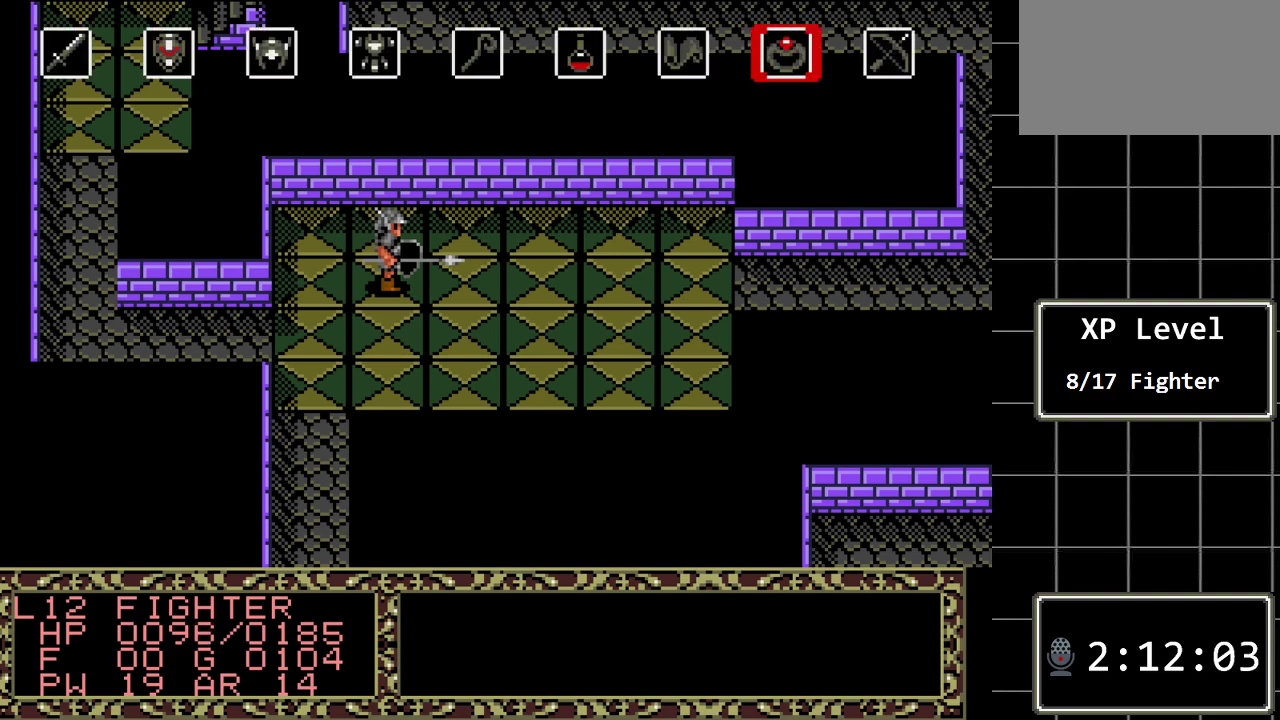
{"buttons": [], "events": []}
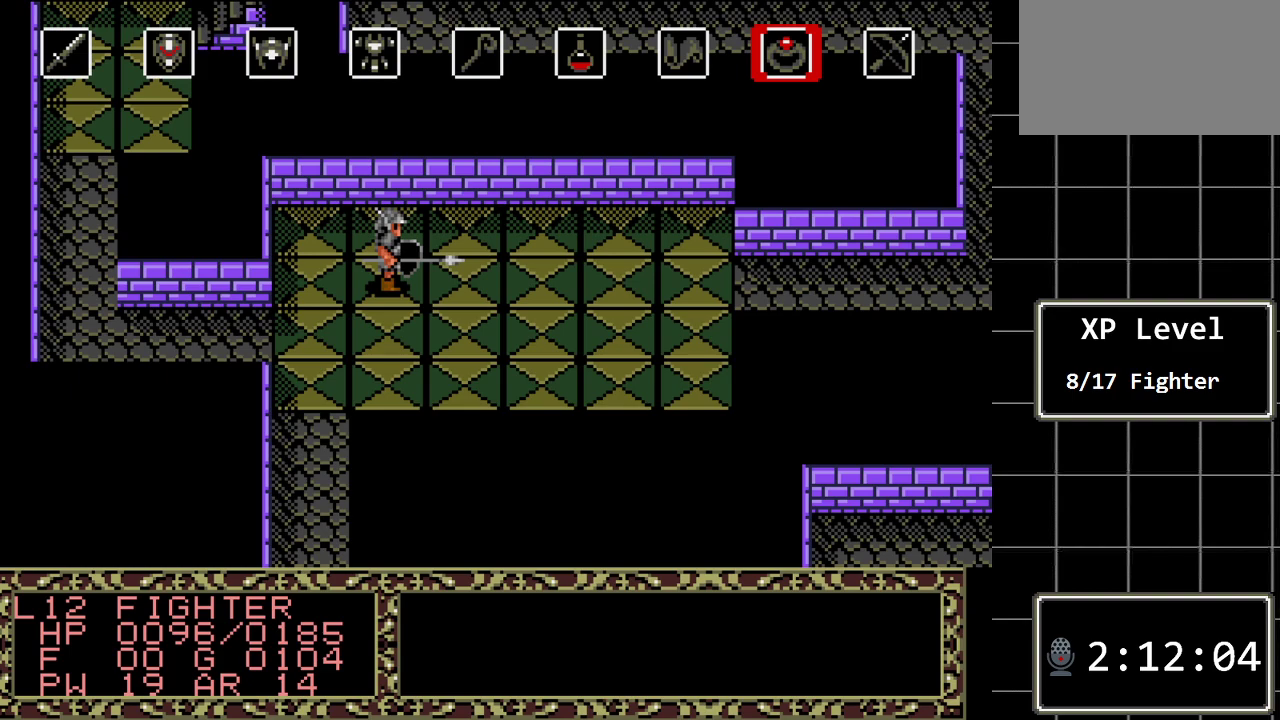
{"buttons": [], "events": []}
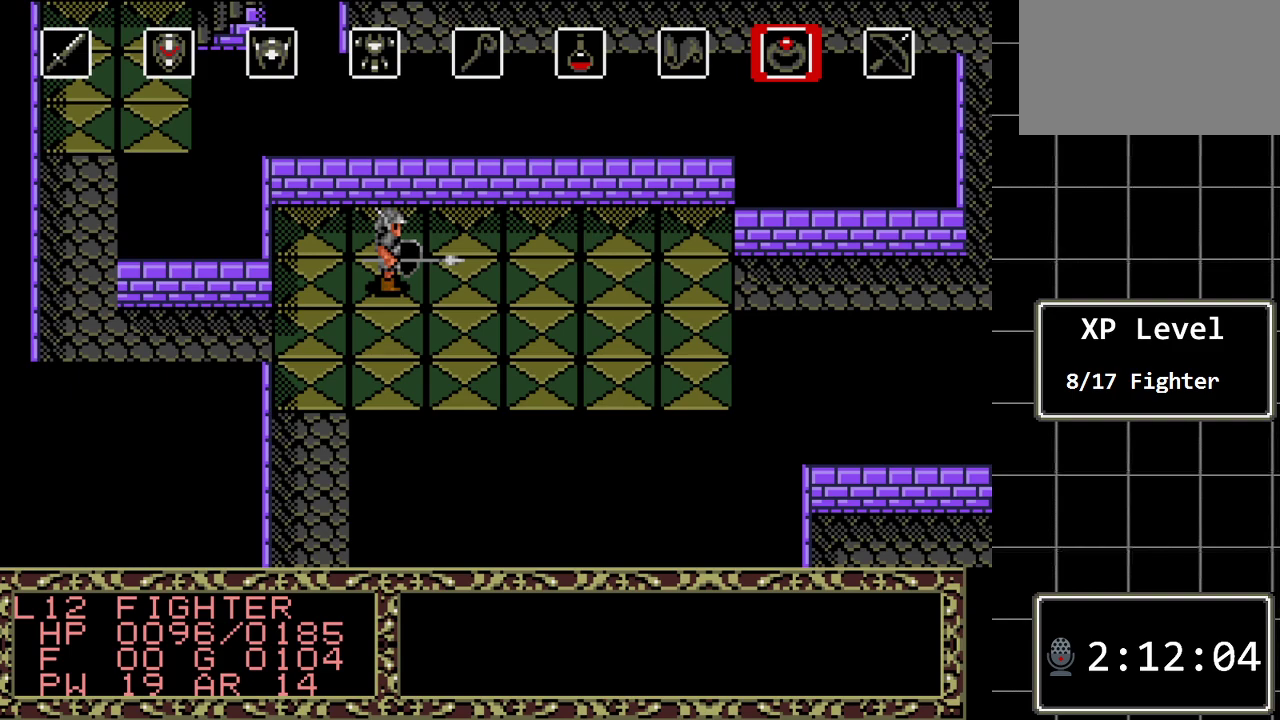
{"buttons": [], "events": []}
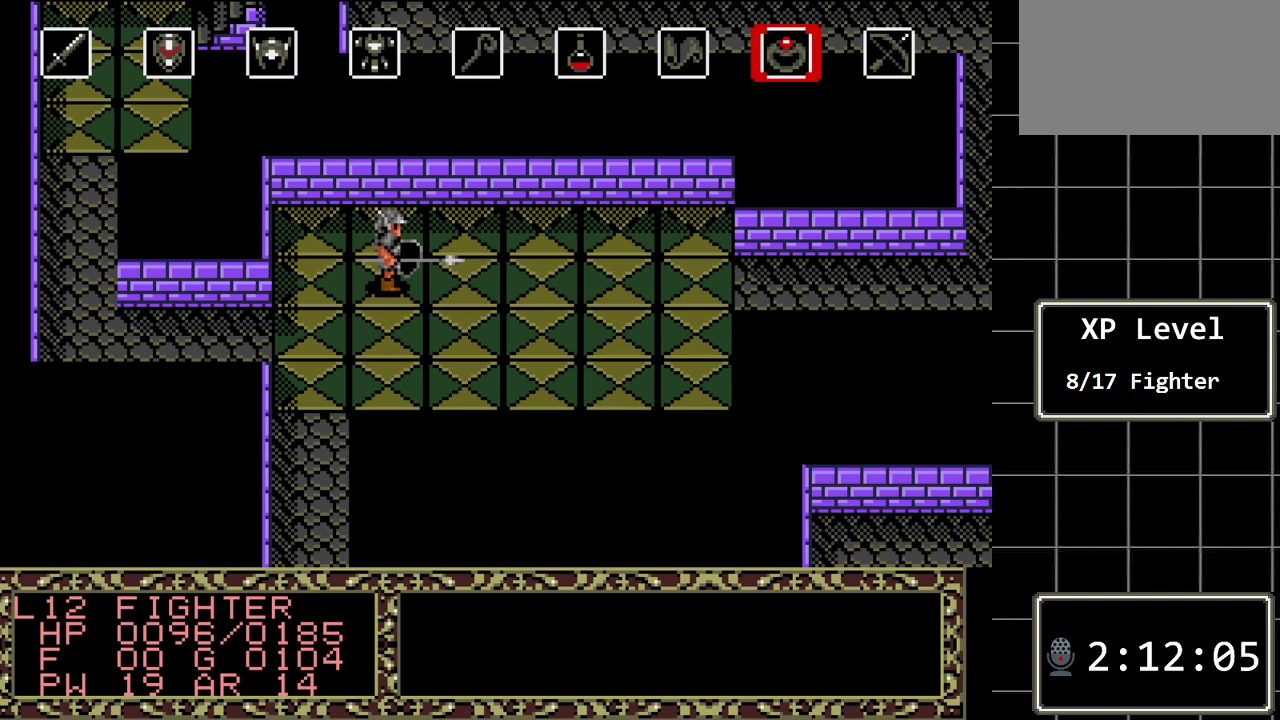
{"buttons": [], "events": []}
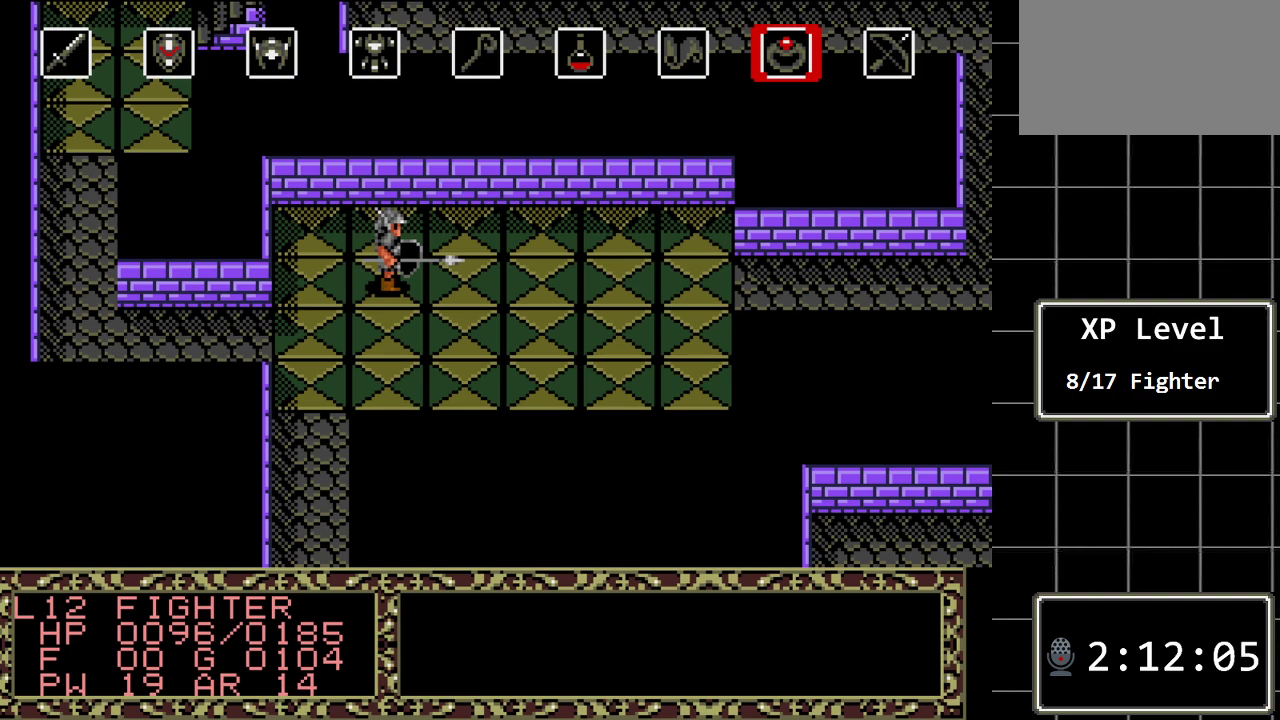
{"buttons": [], "events": []}
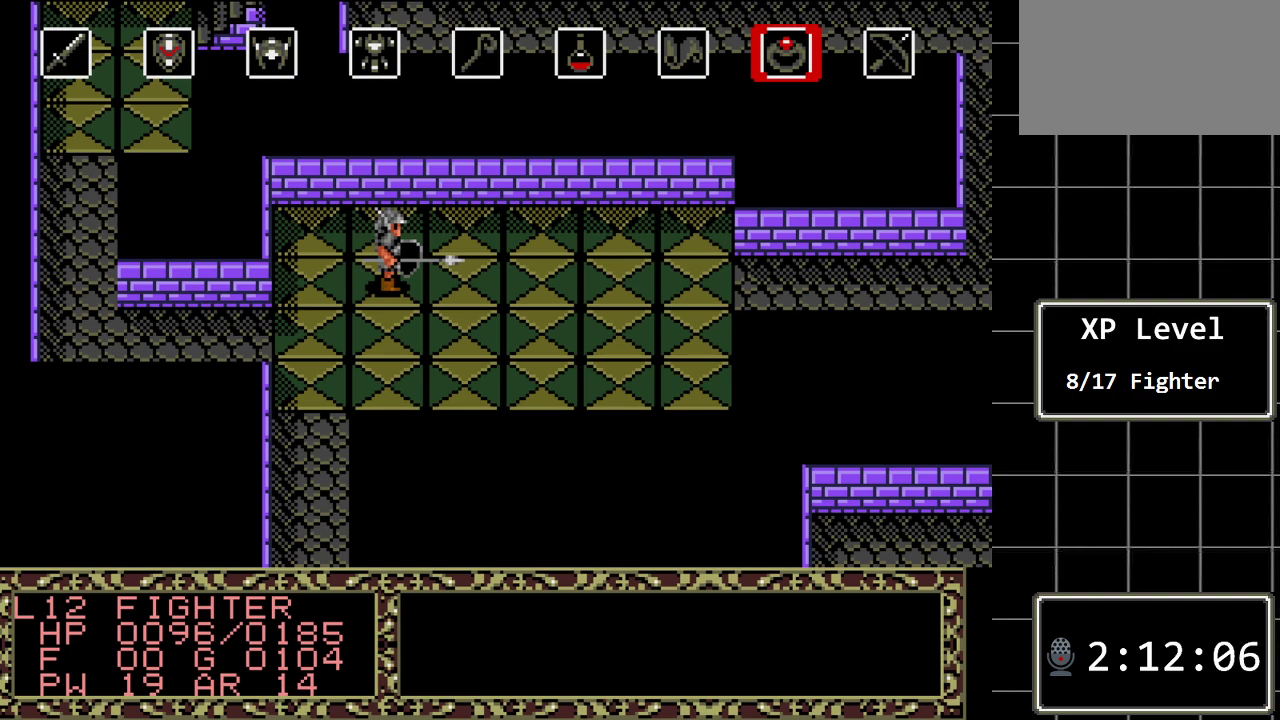
{"buttons": [], "events": []}
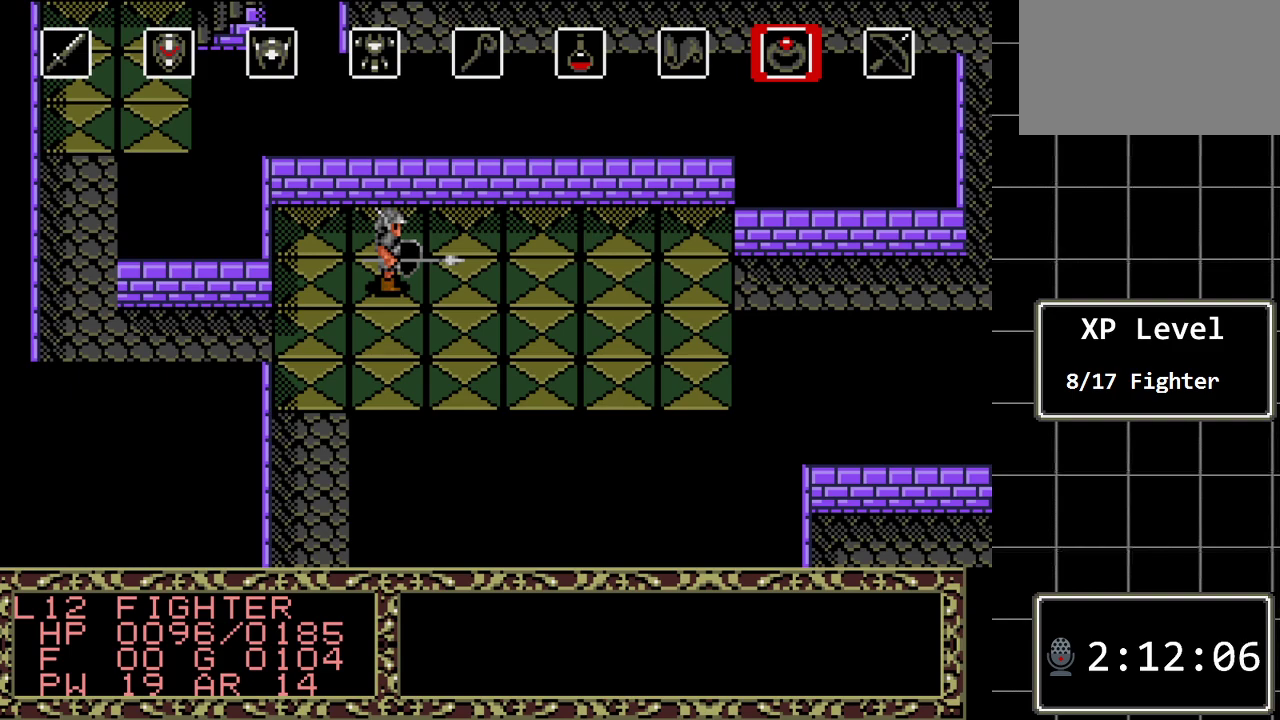
{"buttons": [], "events": [[350, "DPAD_RIGHT", "down"], [483, "DPAD_RIGHT", "up"]]}
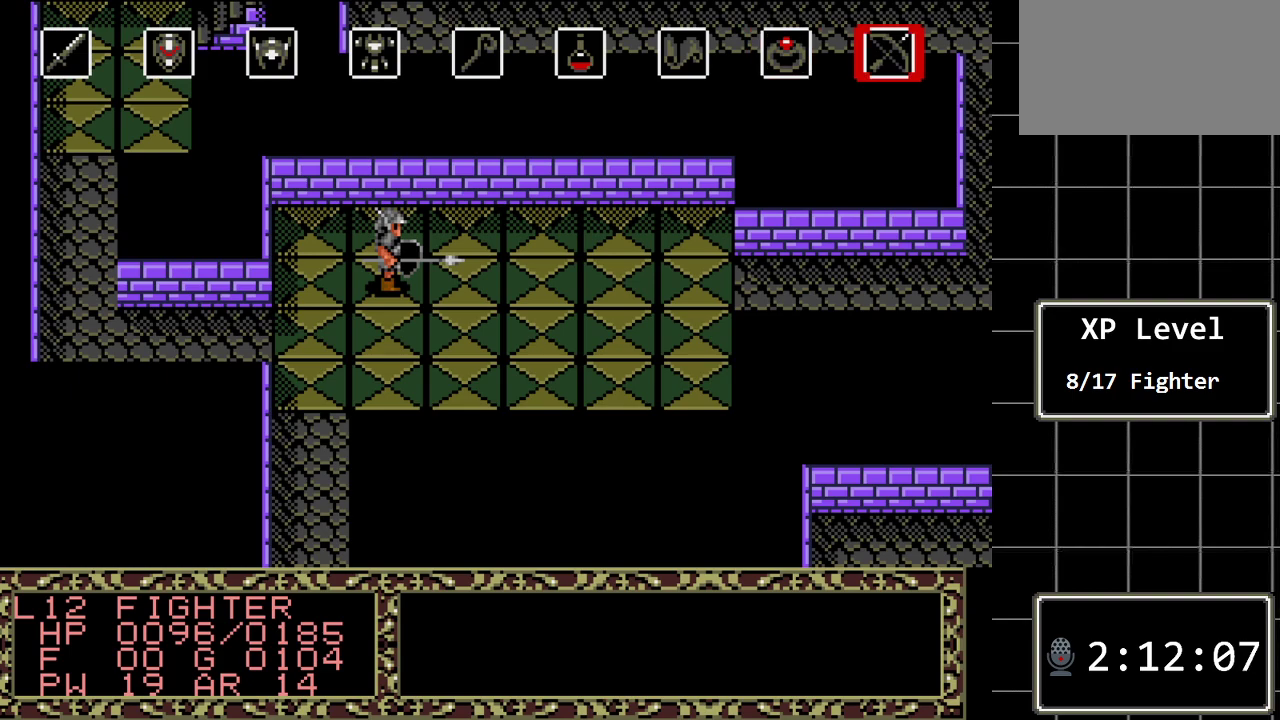
{"buttons": ["C"], "events": [[133, "DPAD_LEFT", "down"], [300, "DPAD_LEFT", "up"], [433, "C", "down"]]}
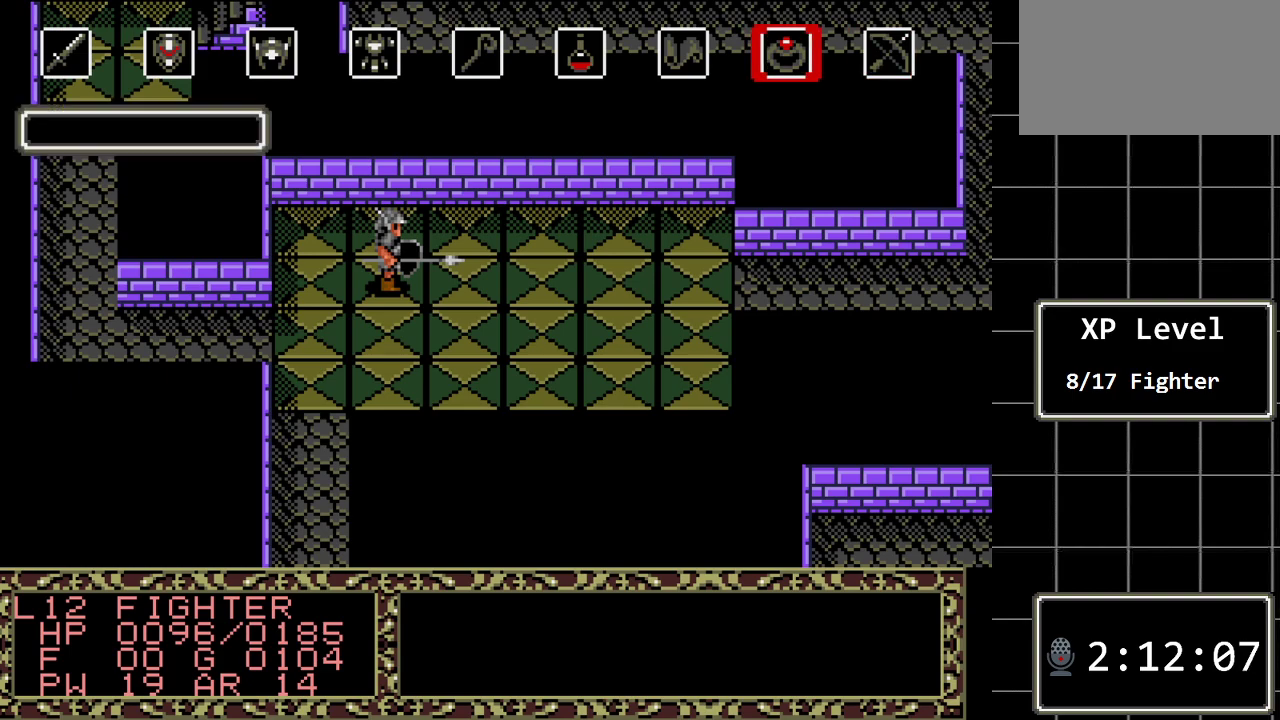
{"buttons": [], "events": [[83, "C", "up"]]}
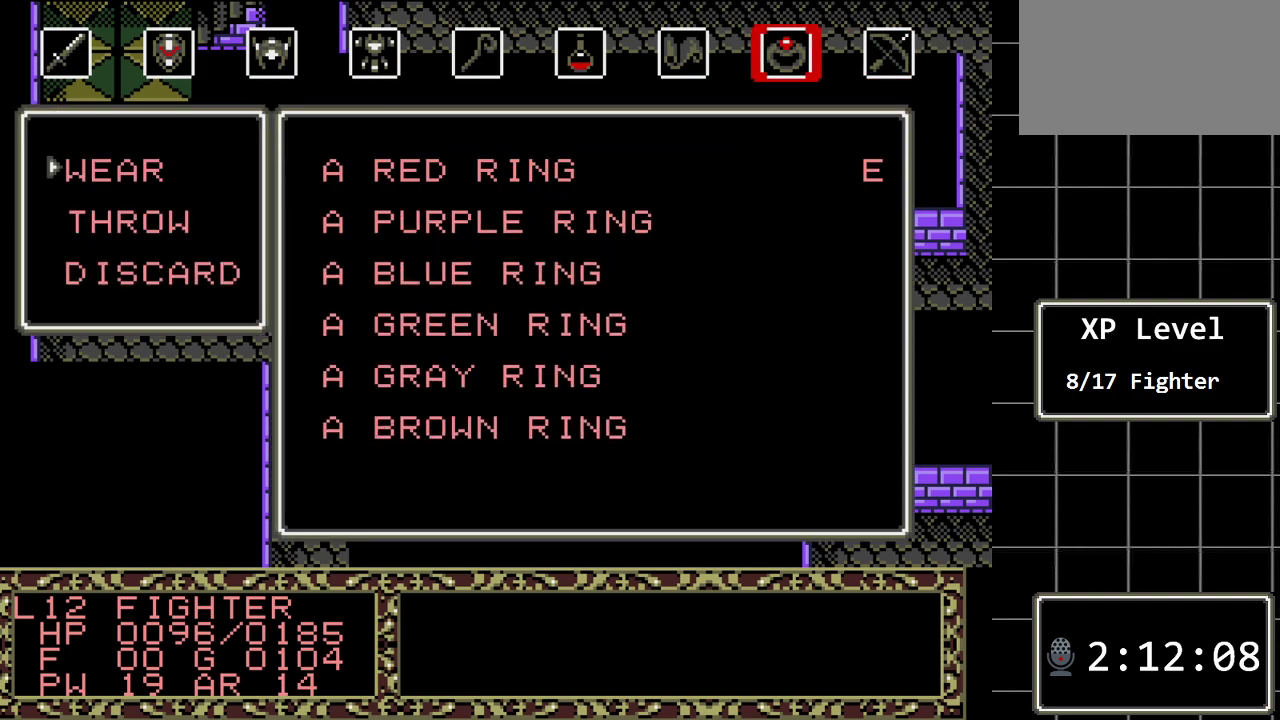
{"buttons": [], "events": []}
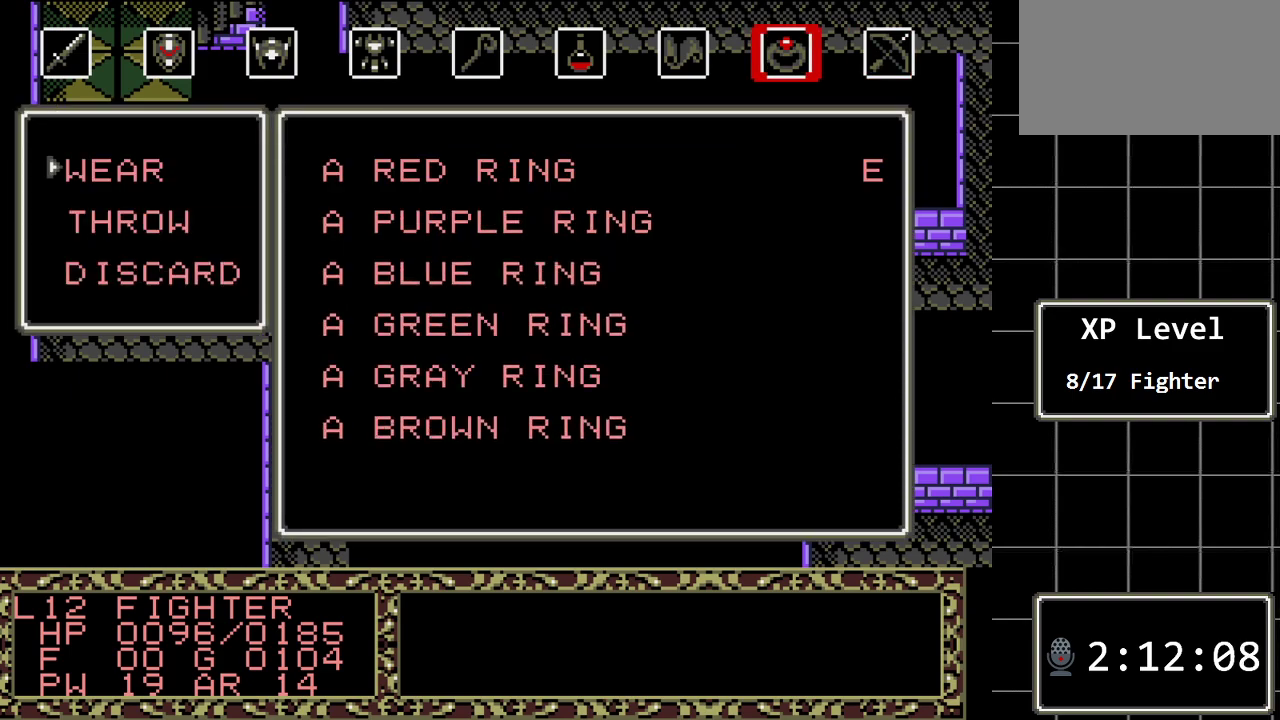
{"buttons": [], "events": []}
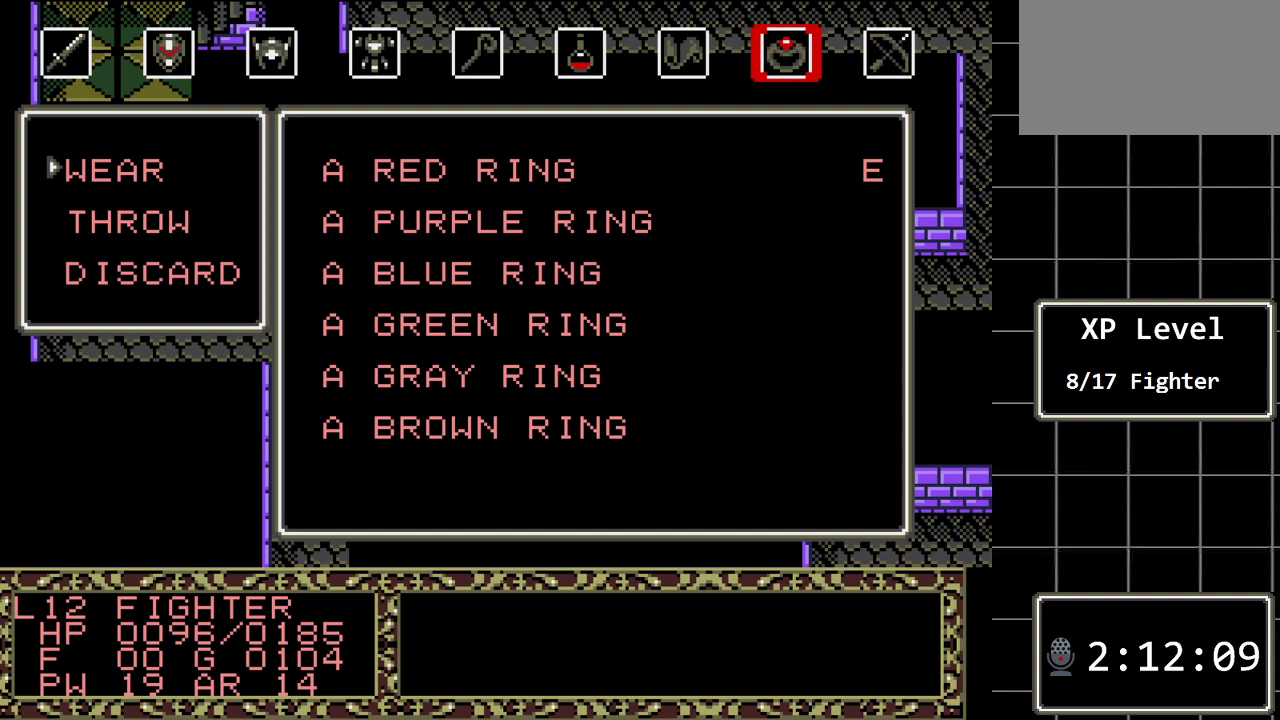
{"buttons": [], "events": []}
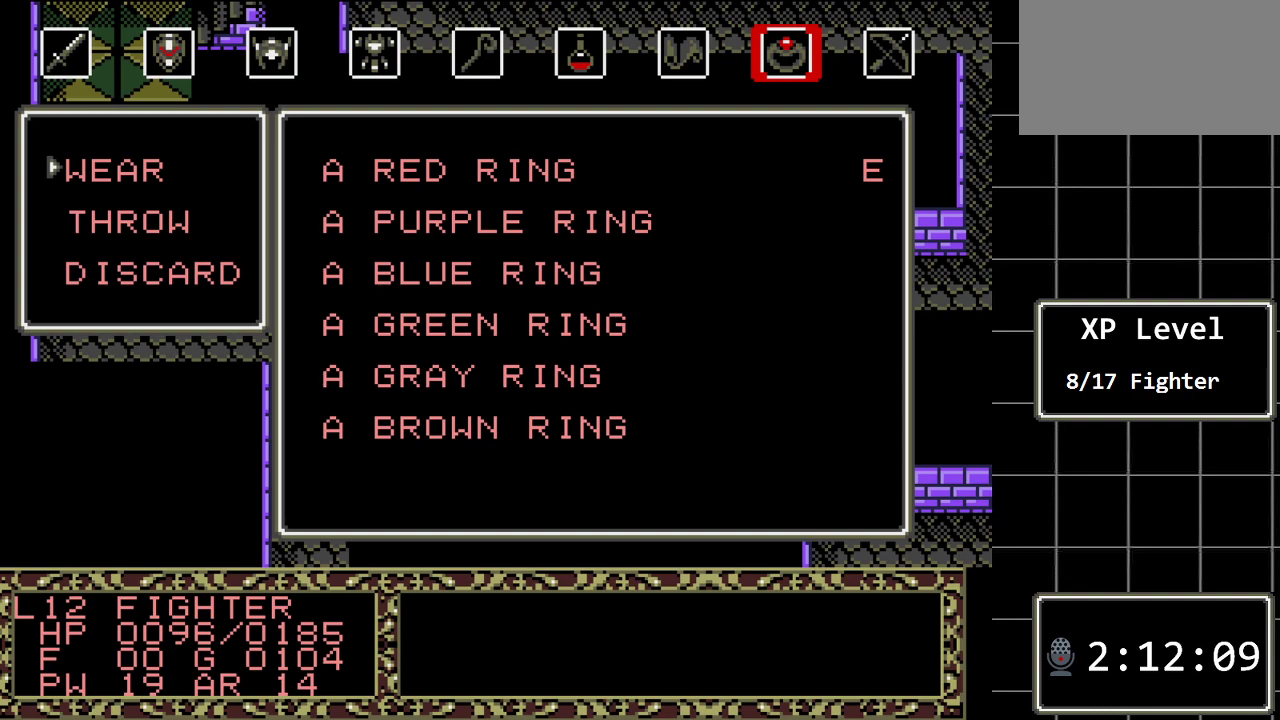
{"buttons": ["DPAD_DOWN"], "events": [[417, "DPAD_DOWN", "down"]]}
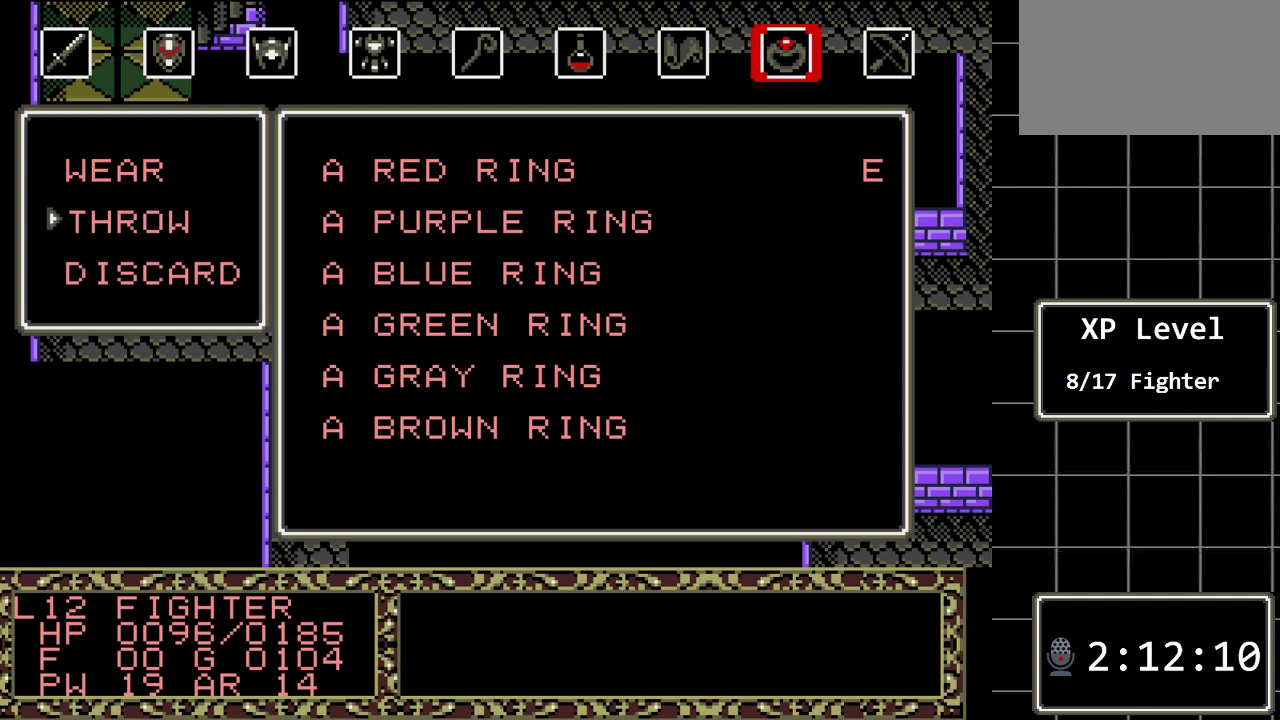
{"buttons": ["C"], "events": [[50, "DPAD_DOWN", "up"], [217, "DPAD_UP", "down"], [333, "DPAD_UP", "up"], [433, "C", "down"]]}
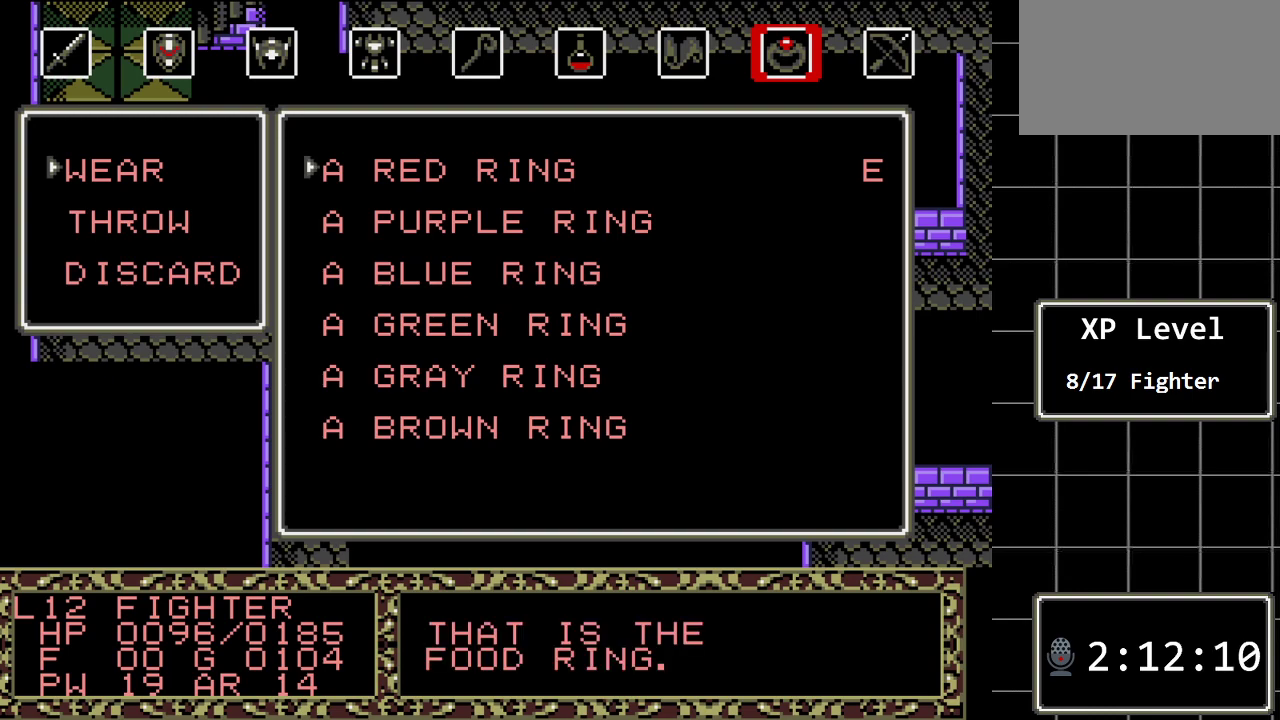
{"buttons": ["DPAD_DOWN"], "events": [[133, "C", "up"], [483, "DPAD_DOWN", "down"]]}
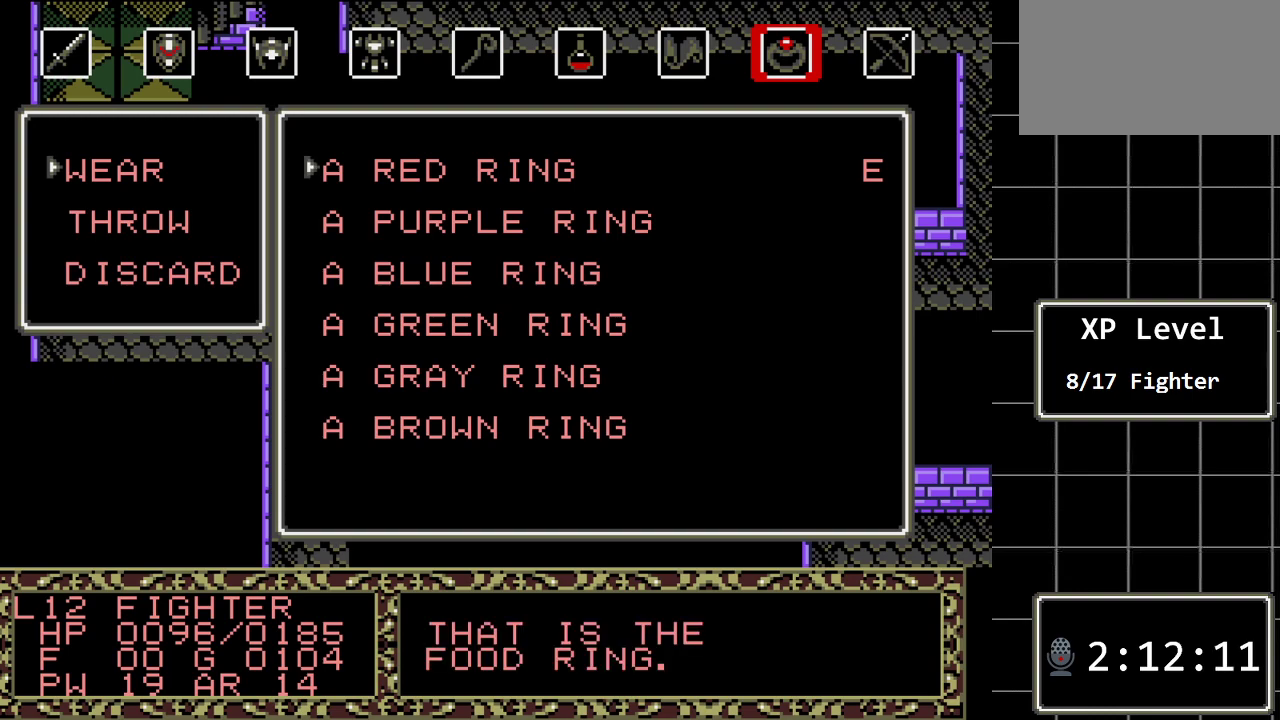
{"buttons": [], "events": [[100, "DPAD_DOWN", "up"], [267, "DPAD_DOWN", "down"], [400, "DPAD_DOWN", "up"]]}
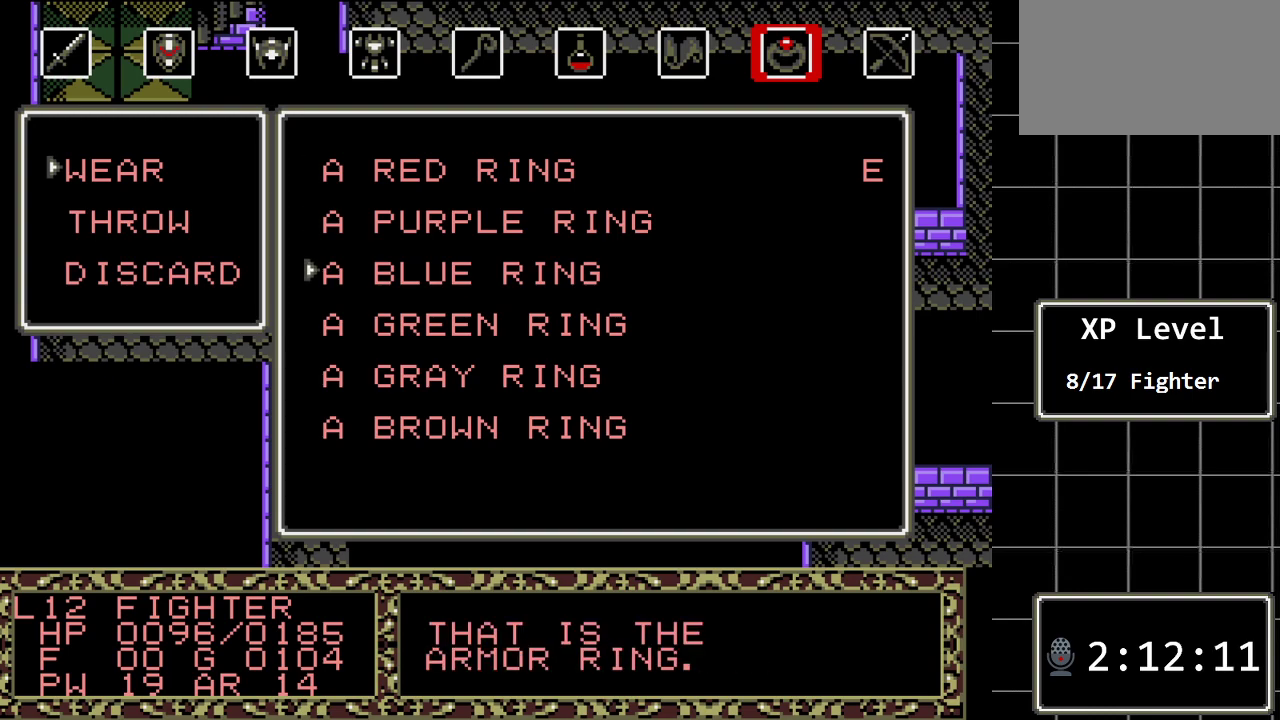
{"buttons": ["C"], "events": [[50, "DPAD_UP", "down"], [183, "DPAD_UP", "up"], [433, "C", "down"]]}
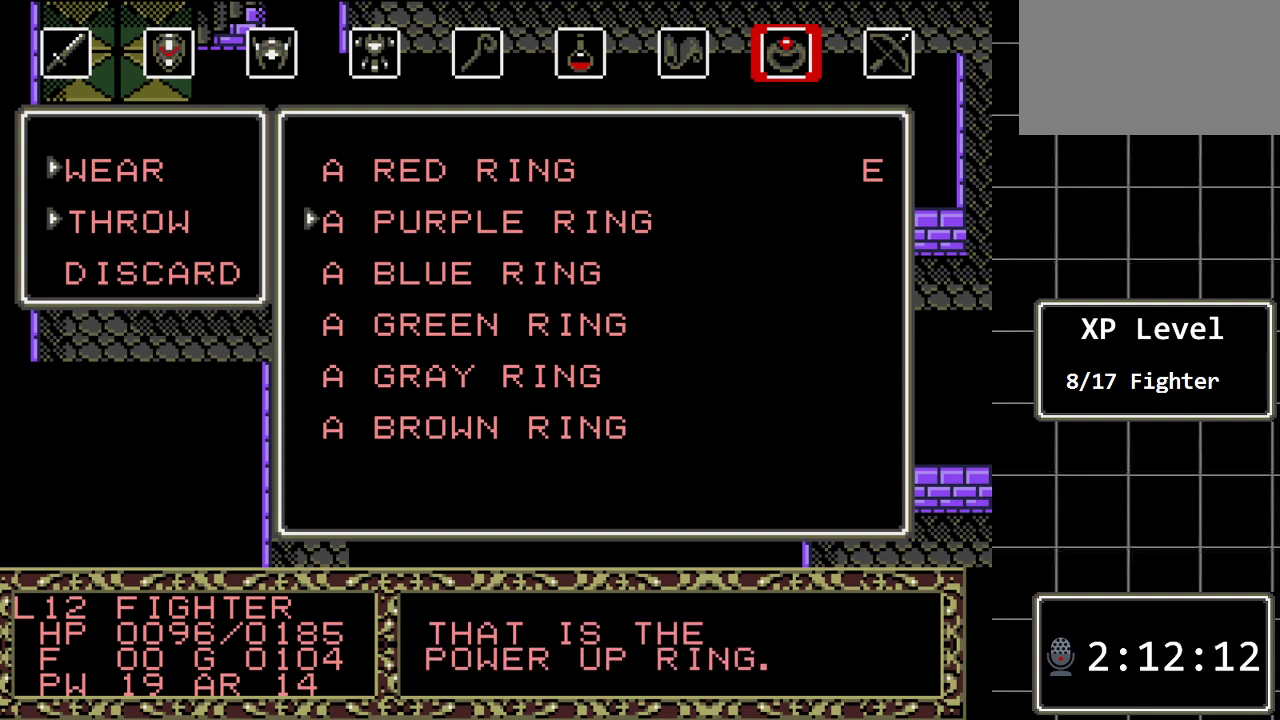
{"buttons": [], "events": [[67, "C", "up"]]}
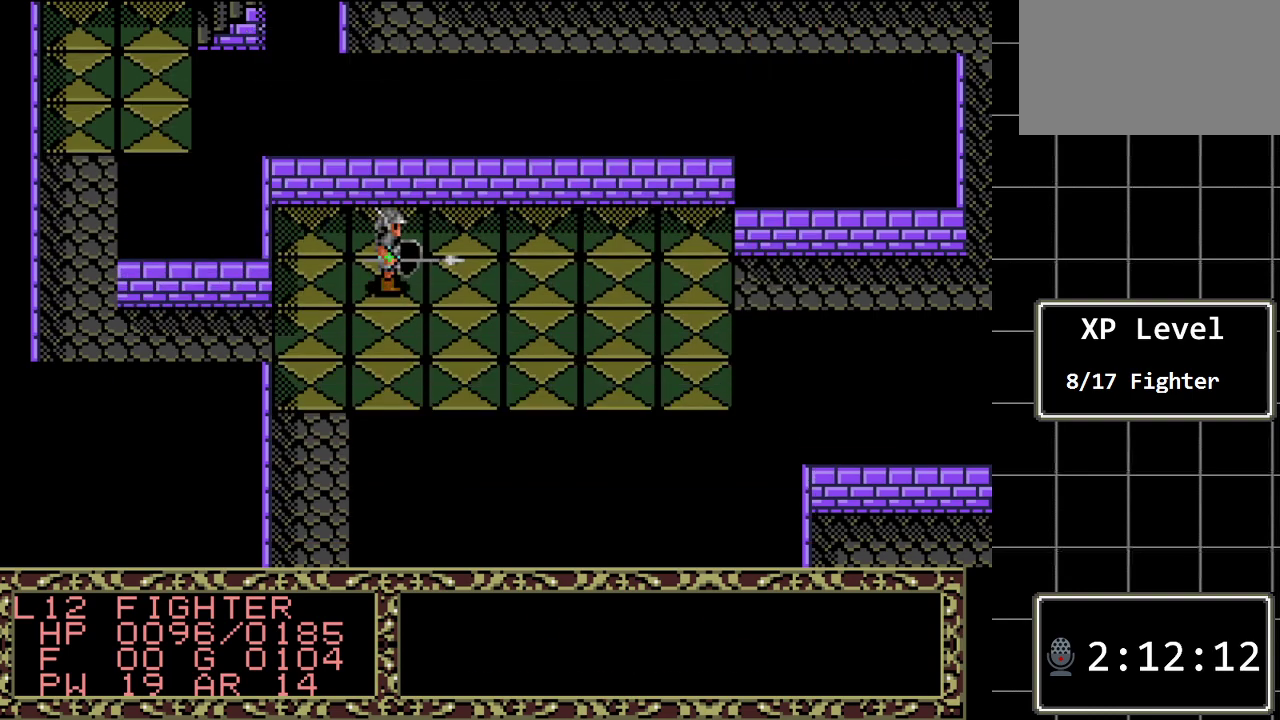
{"buttons": [], "events": []}
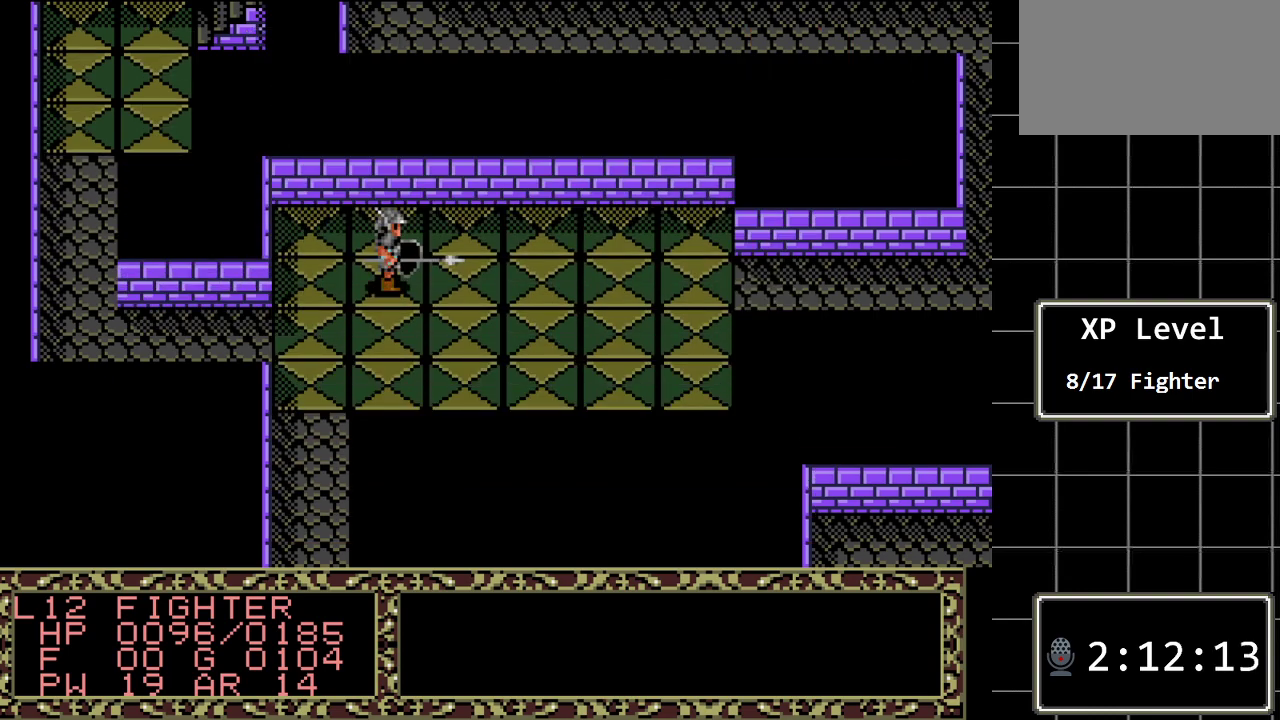
{"buttons": [], "events": []}
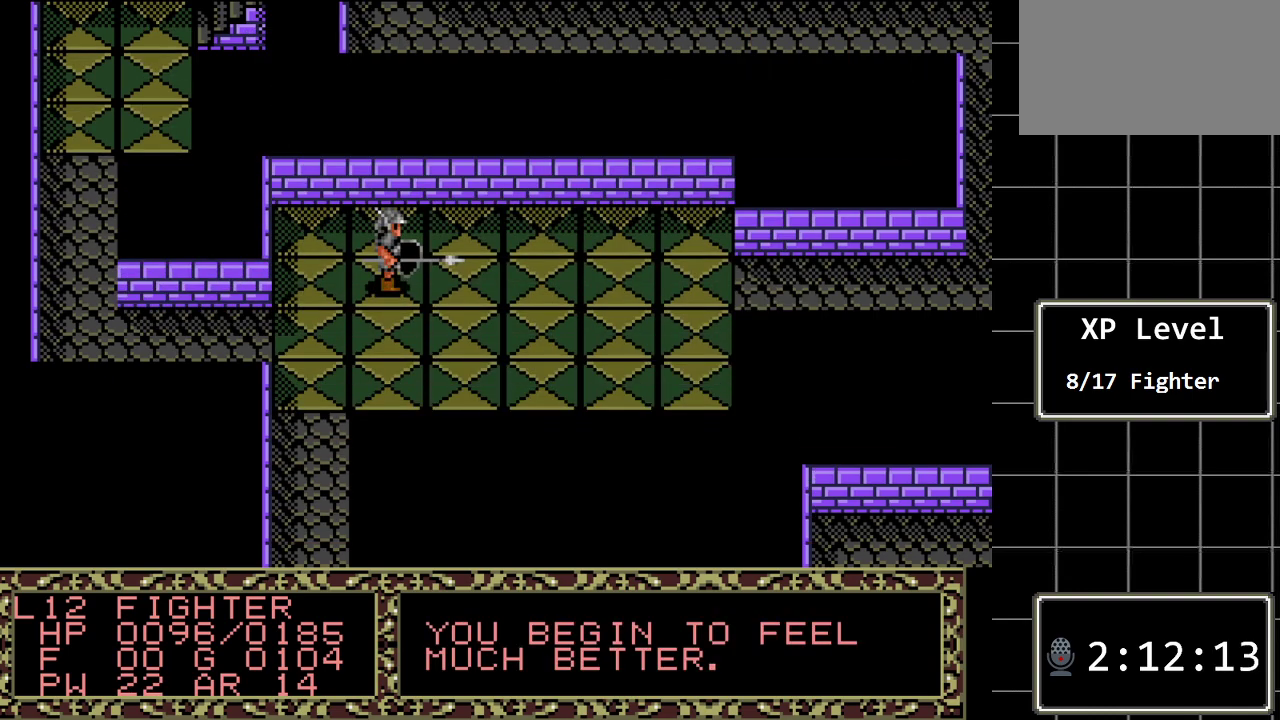
{"buttons": [], "events": []}
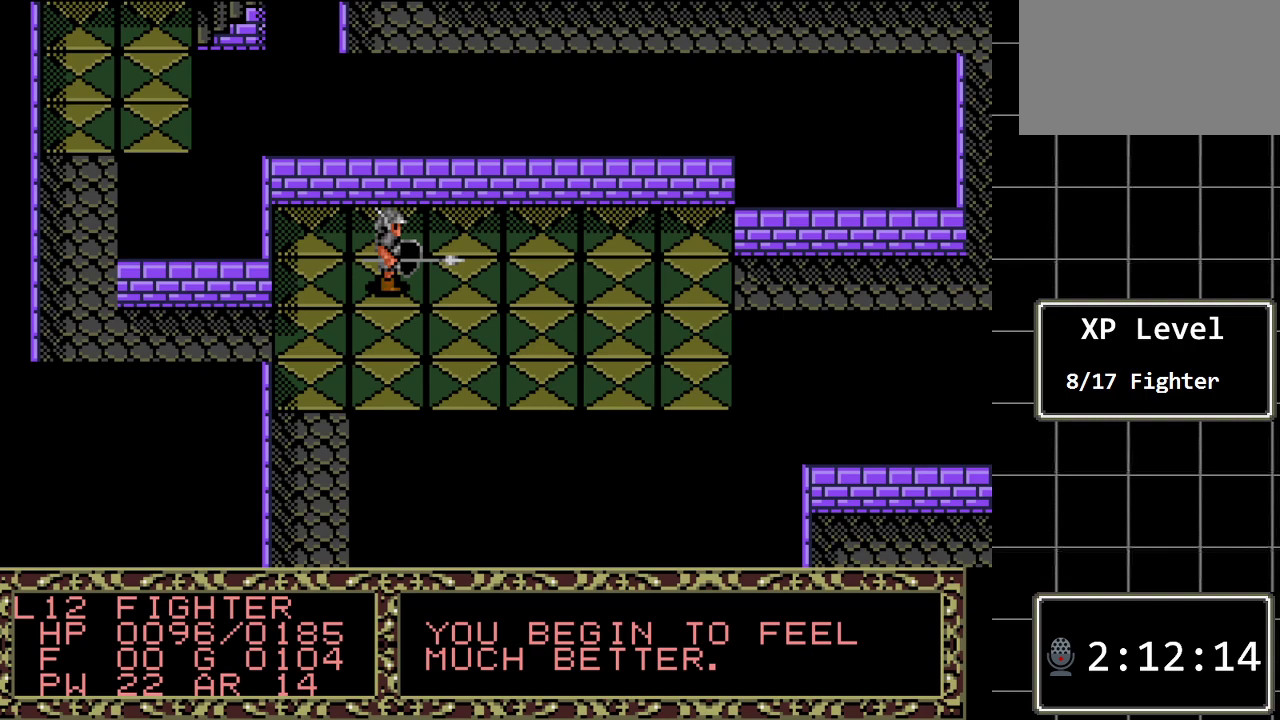
{"buttons": [], "events": [[267, "A", "down"], [400, "A", "up"]]}
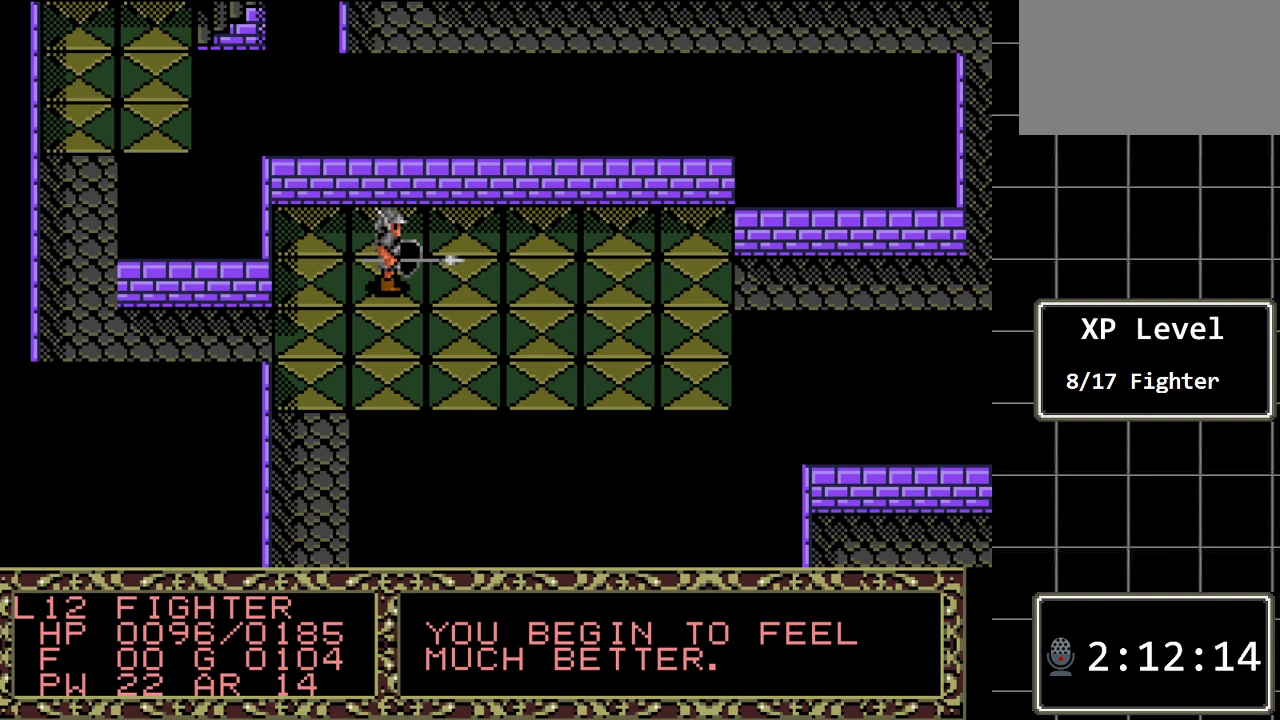
{"buttons": ["A"], "events": [[383, "A", "down"]]}
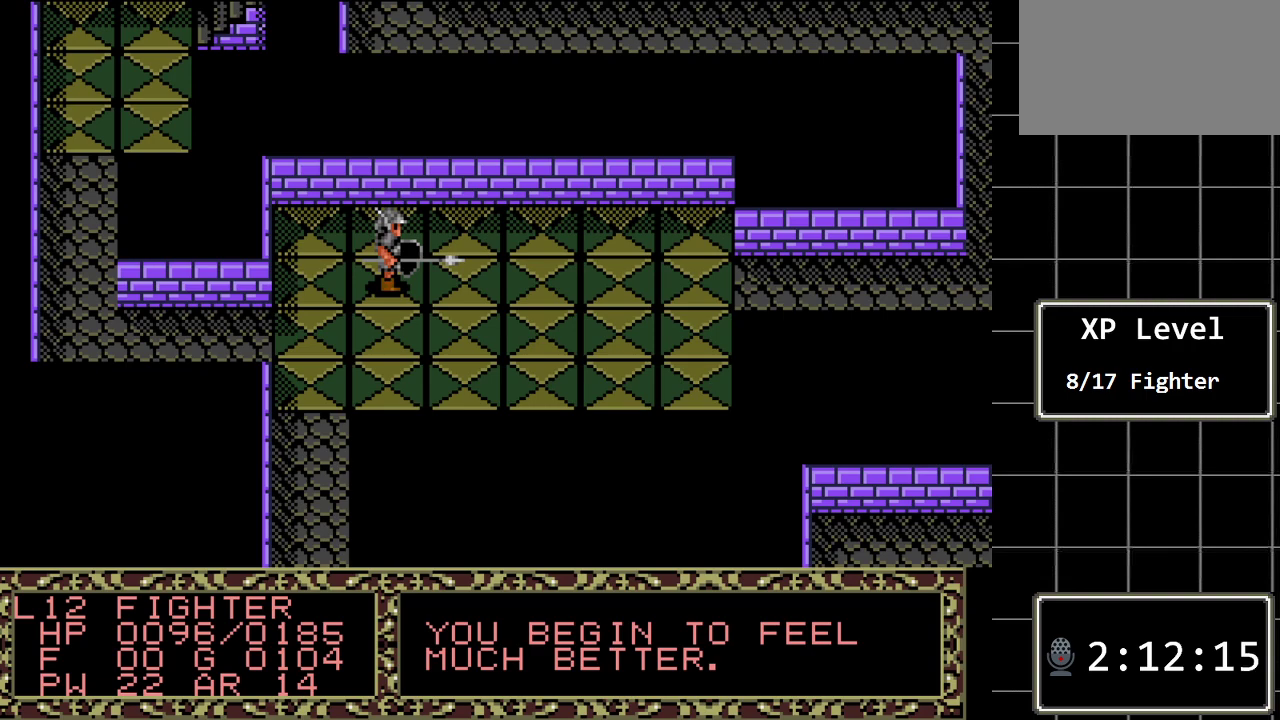
{"buttons": ["A"], "events": [[33, "A", "up"], [483, "A", "down"]]}
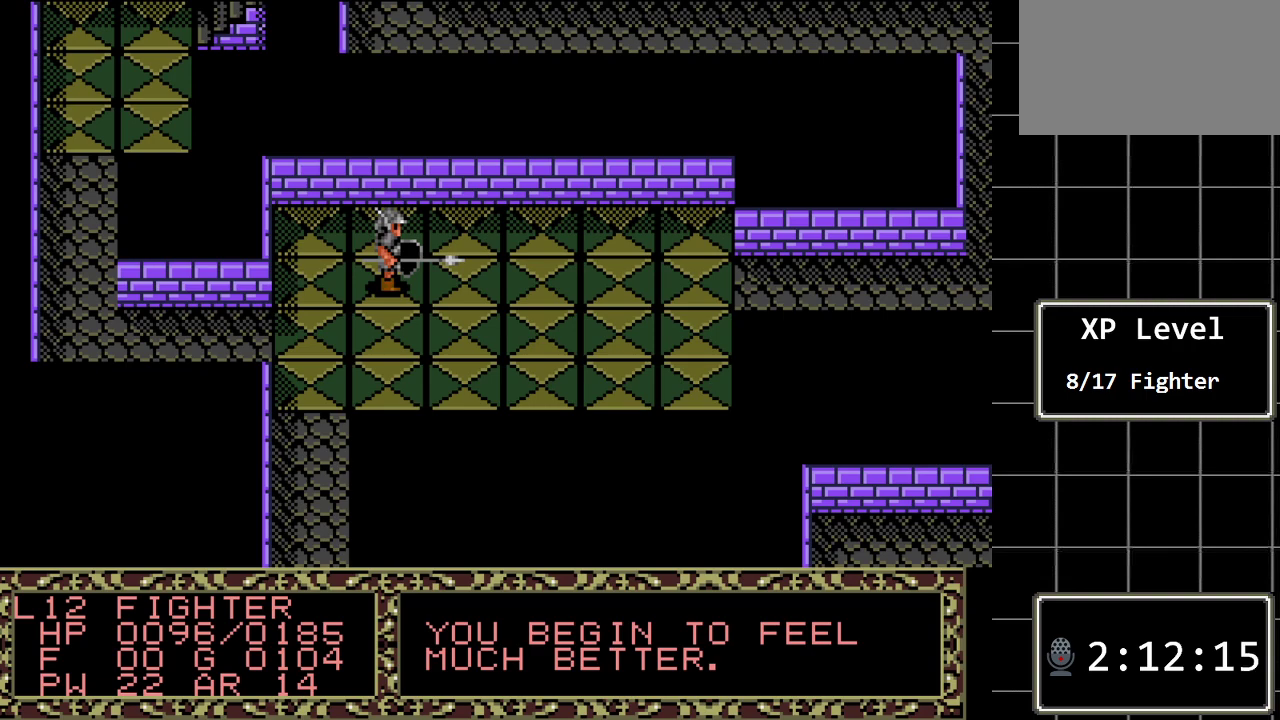
{"buttons": [], "events": [[117, "A", "up"]]}
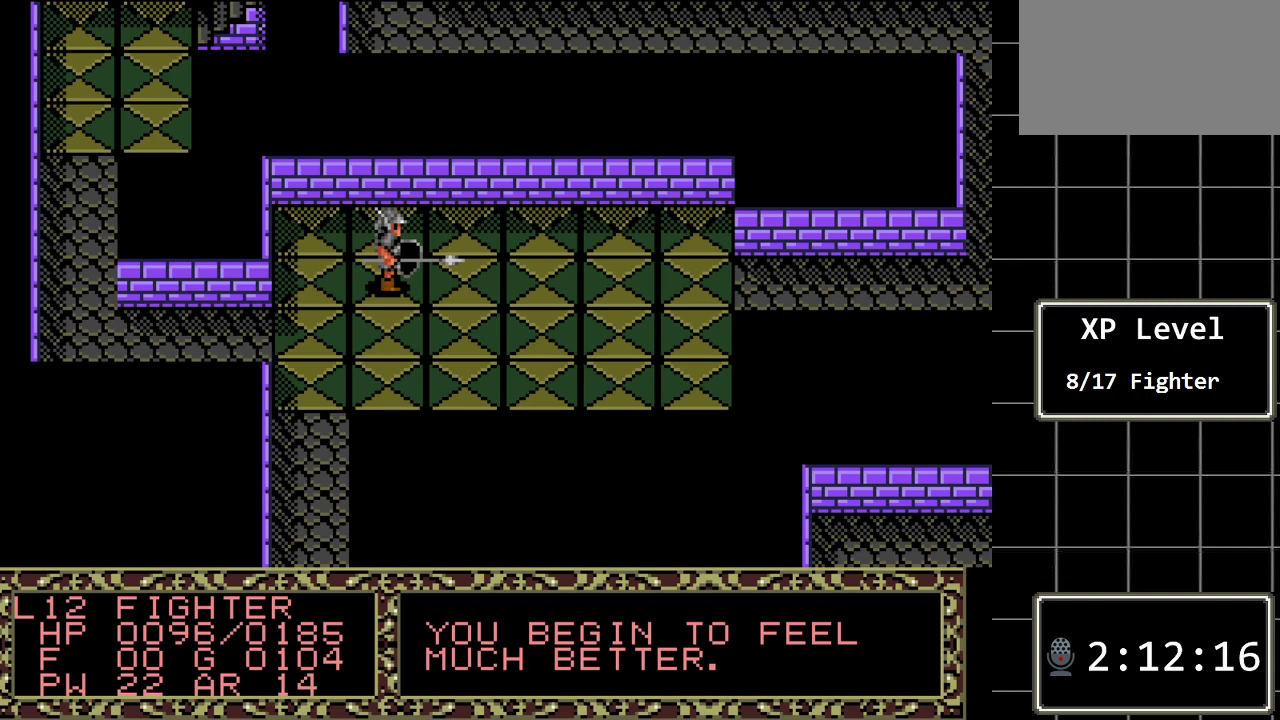
{"buttons": [], "events": [[67, "A", "down"], [233, "A", "up"]]}
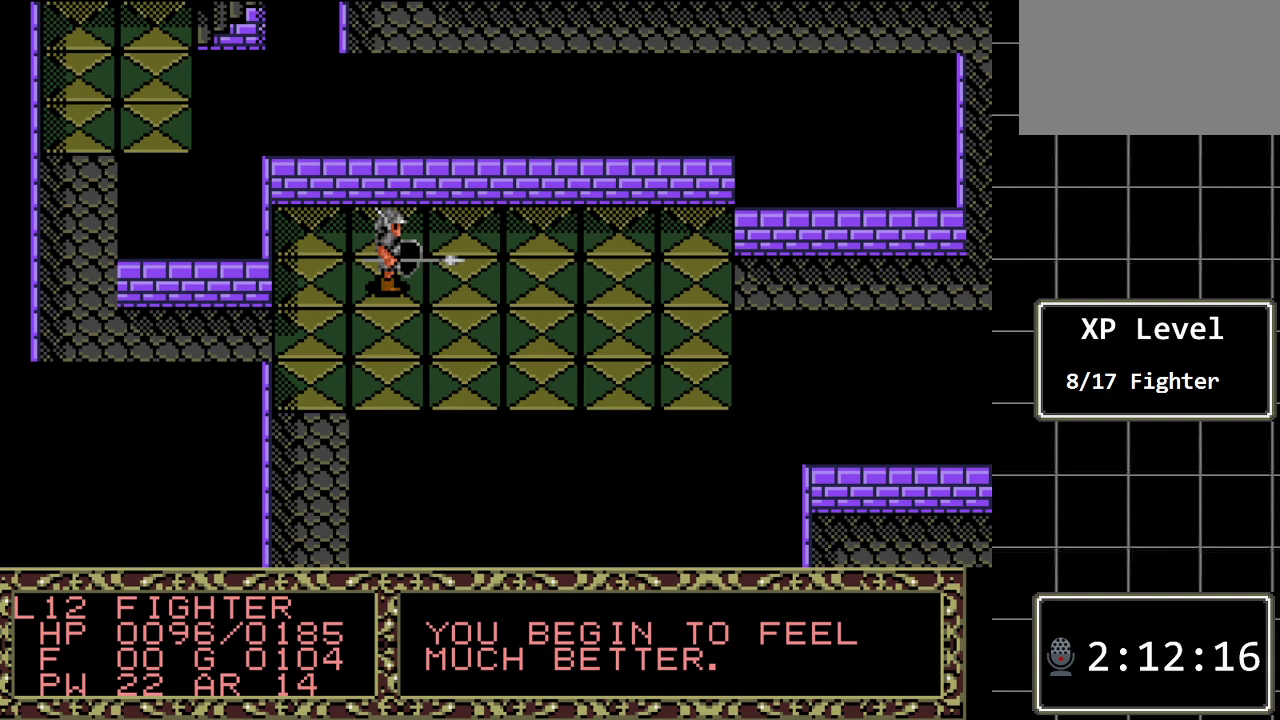
{"buttons": [], "events": []}
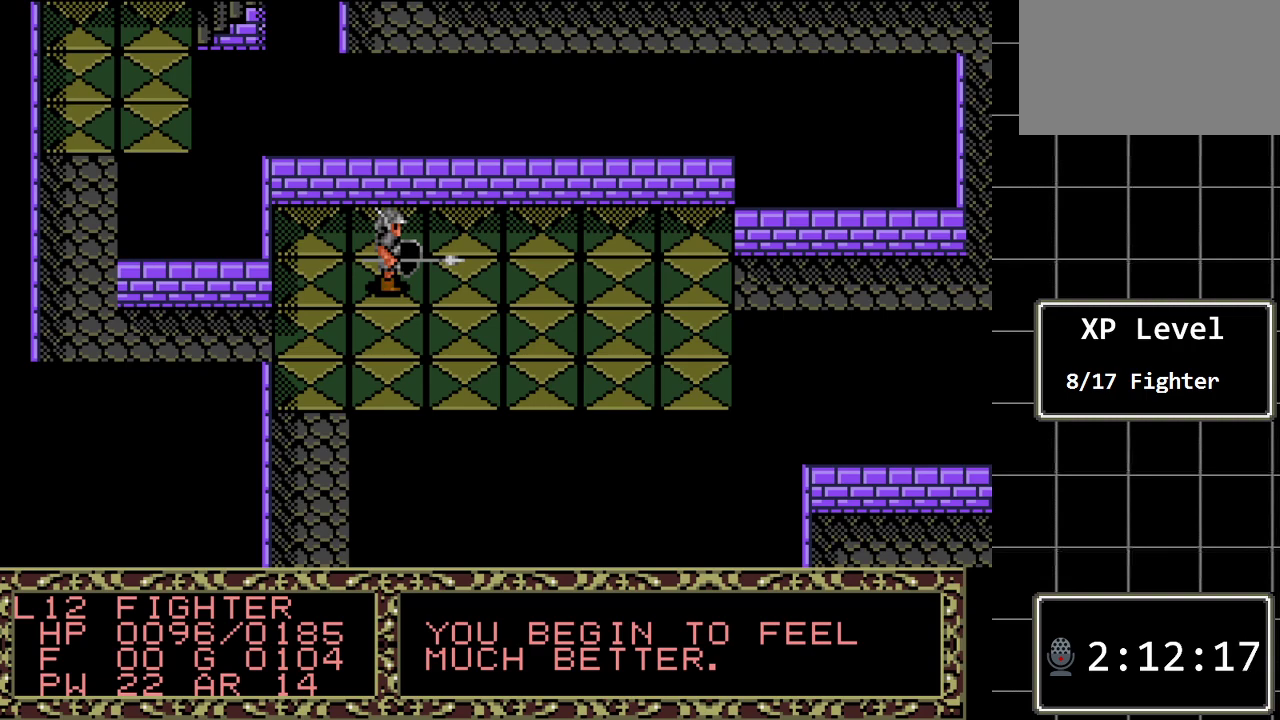
{"buttons": [], "events": [[183, "A", "down"], [317, "A", "up"]]}